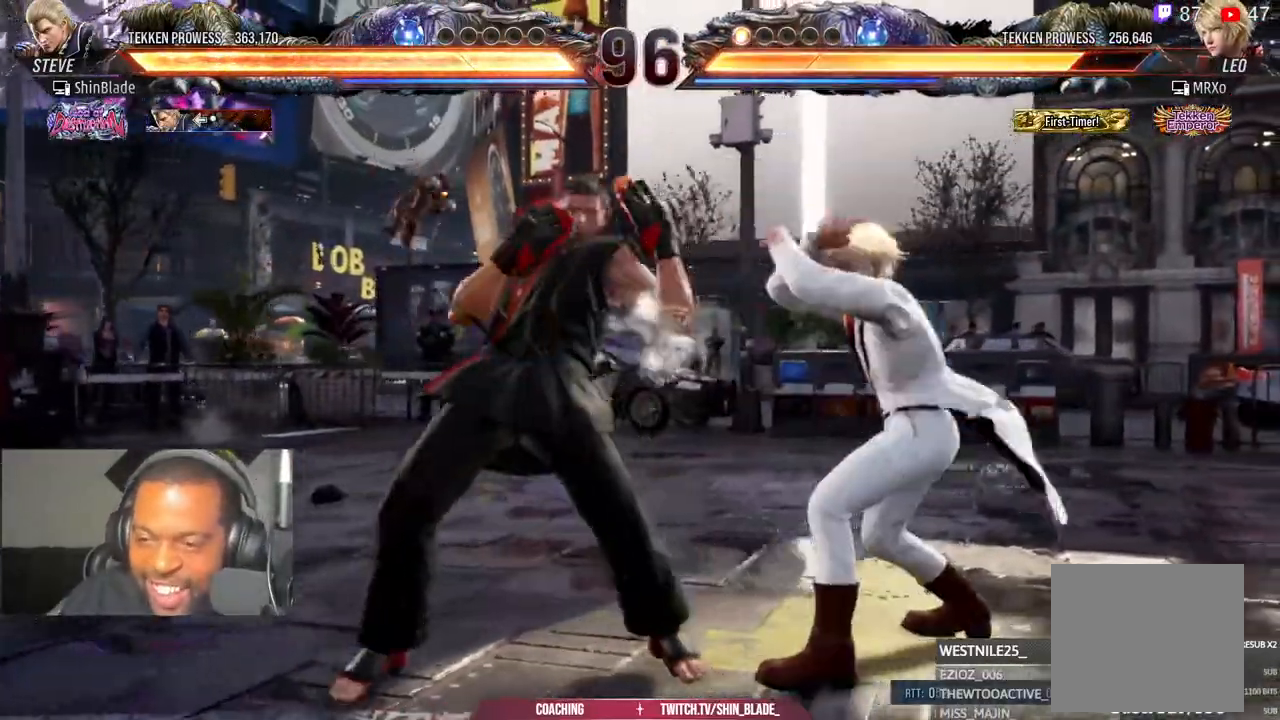
Gameplay with a controller (PlayStation layout); each line is a JSON object with the inputs held at the frame after it. "events" lists button and stick changes between this image and that frame as [ms after this image, input, new state], when the widget could be followed in between.
{"buttons": [], "left_stick": "center", "right_stick": "center", "events": [[17, "SQUARE", "down"], [233, "SQUARE", "up"]]}
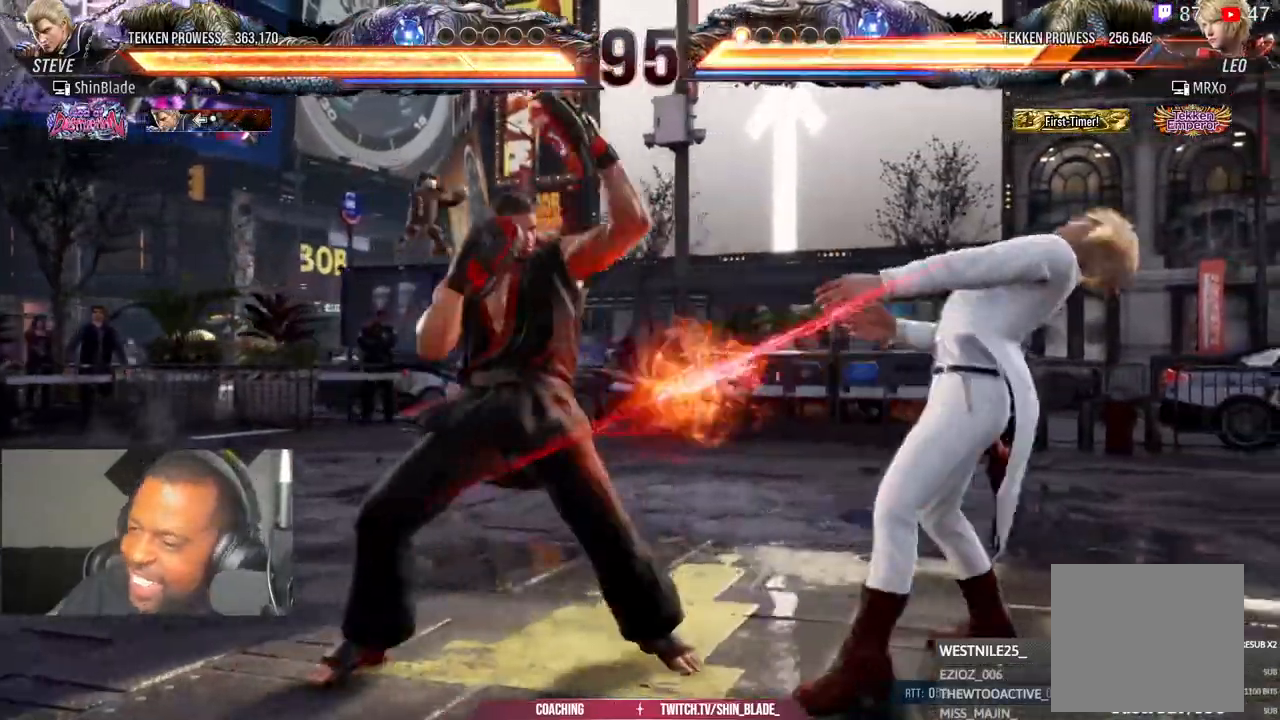
{"buttons": [], "left_stick": "center", "right_stick": "center", "events": [[350, "DPAD_DOWN", "down"], [383, "SQUARE", "down"], [467, "DPAD_DOWN", "up"], [500, "SQUARE", "up"]]}
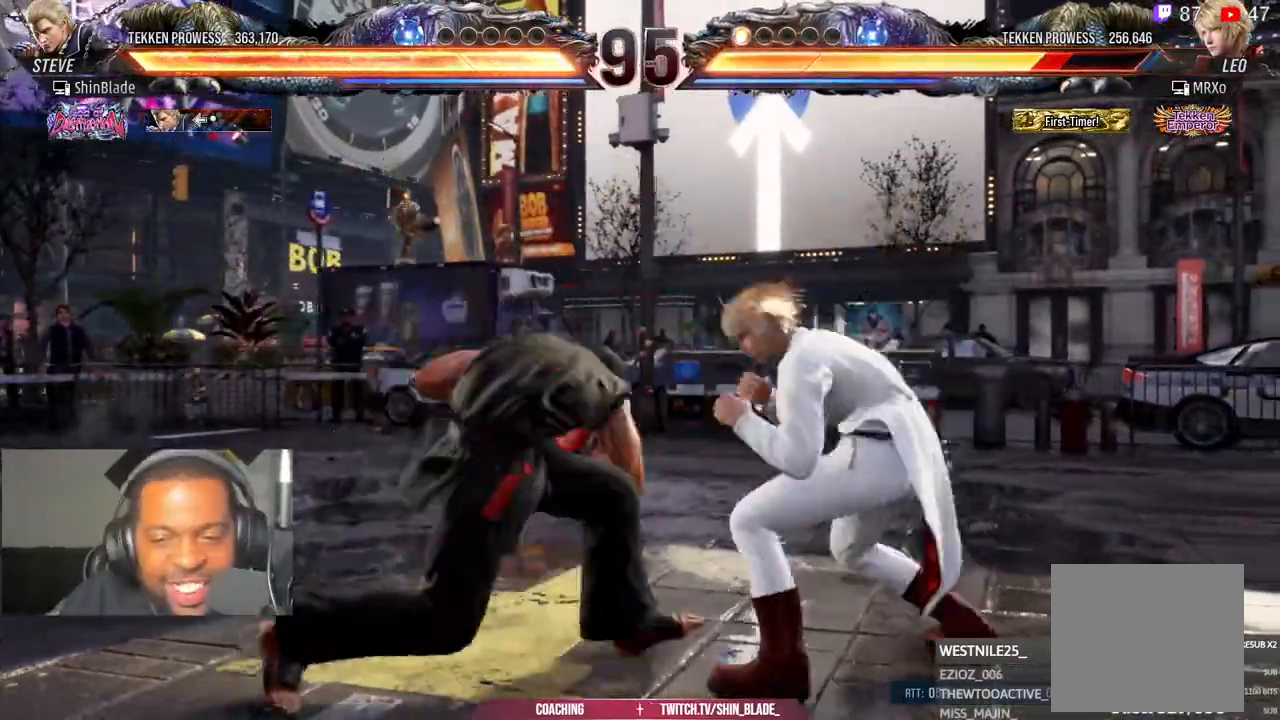
{"buttons": ["DPAD_LEFT"], "left_stick": "center", "right_stick": "center"}
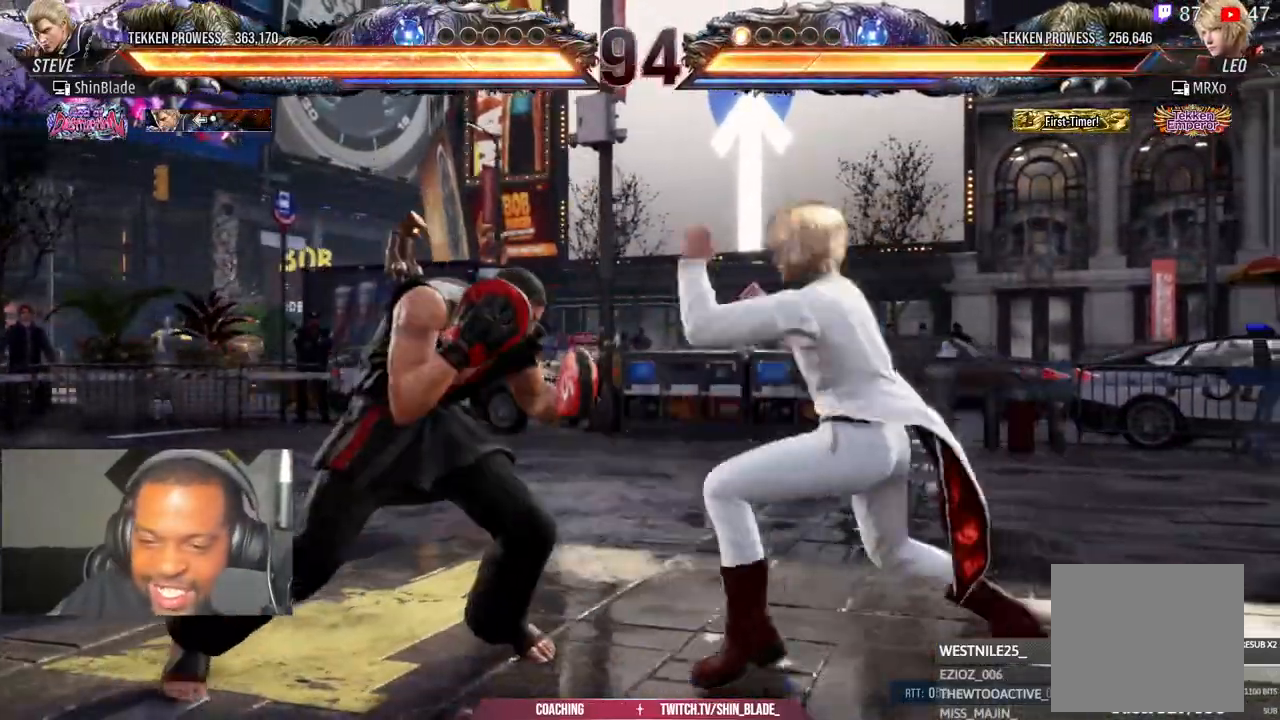
{"buttons": ["DPAD_LEFT"], "left_stick": "center", "right_stick": "center", "events": []}
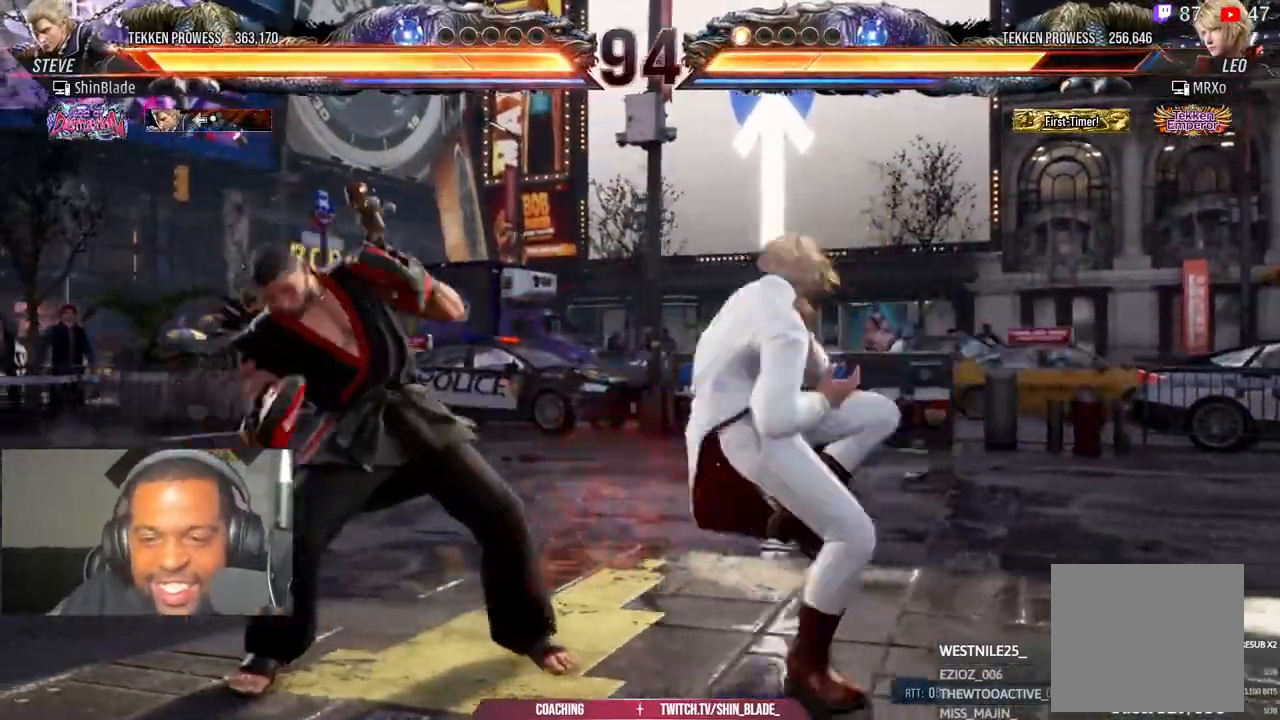
{"buttons": ["SQUARE"], "left_stick": "center", "right_stick": "center", "events": [[50, "TRIANGLE", "down"], [167, "SQUARE", "down"], [167, "TRIANGLE", "up"], [267, "SQUARE", "up"], [267, "TRIANGLE", "down"], [333, "TRIANGLE", "up"], [350, "SQUARE", "down"], [383, "DPAD_LEFT", "up"], [417, "DPAD_UP", "down"], [467, "DPAD_UP", "up"]]}
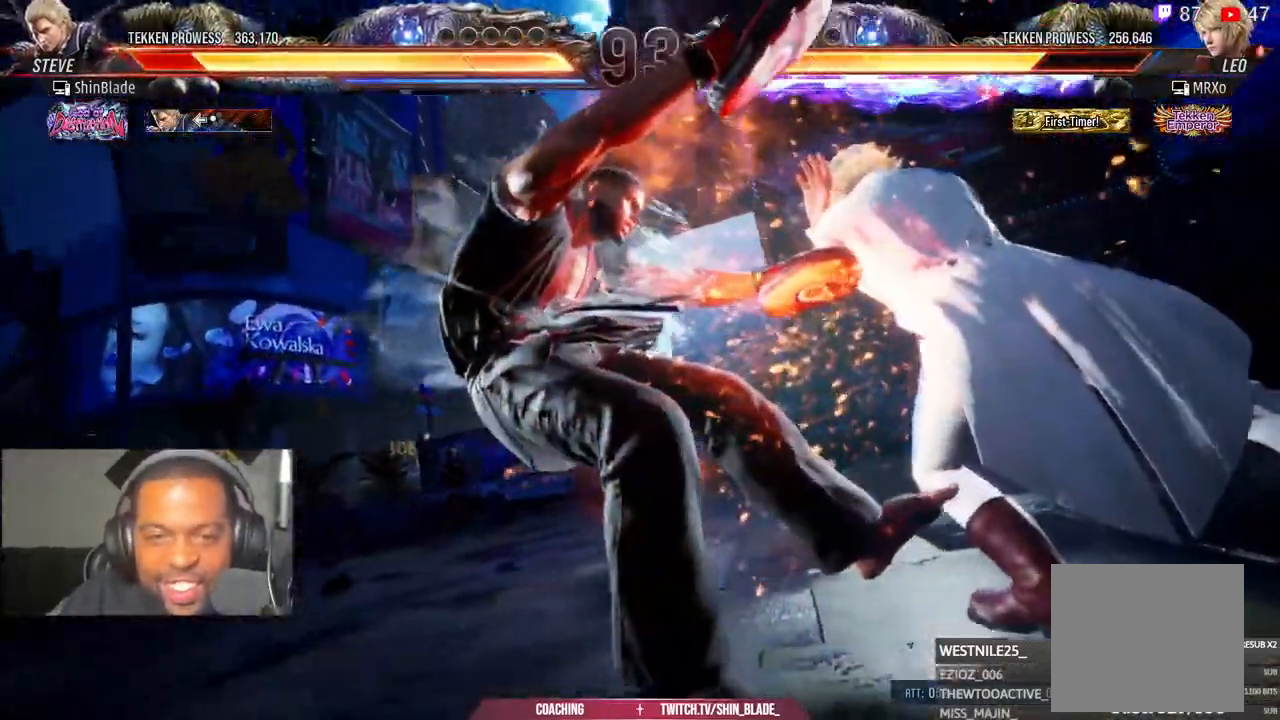
{"buttons": ["DPAD_UP", "DPAD_LEFT"], "left_stick": "center", "right_stick": "center", "events": [[100, "DPAD_LEFT", "down"], [117, "SQUARE", "up"], [183, "DPAD_LEFT", "up"], [183, "DPAD_UP", "down"], [267, "SQUARE", "down"], [300, "DPAD_LEFT", "down"], [300, "DPAD_UP", "up"], [333, "DPAD_DOWN", "down"], [333, "DPAD_LEFT", "up"], [350, "DPAD_DOWN", "up"], [350, "DPAD_LEFT", "down"], [367, "SQUARE", "up"], [383, "DPAD_UP", "down"]]}
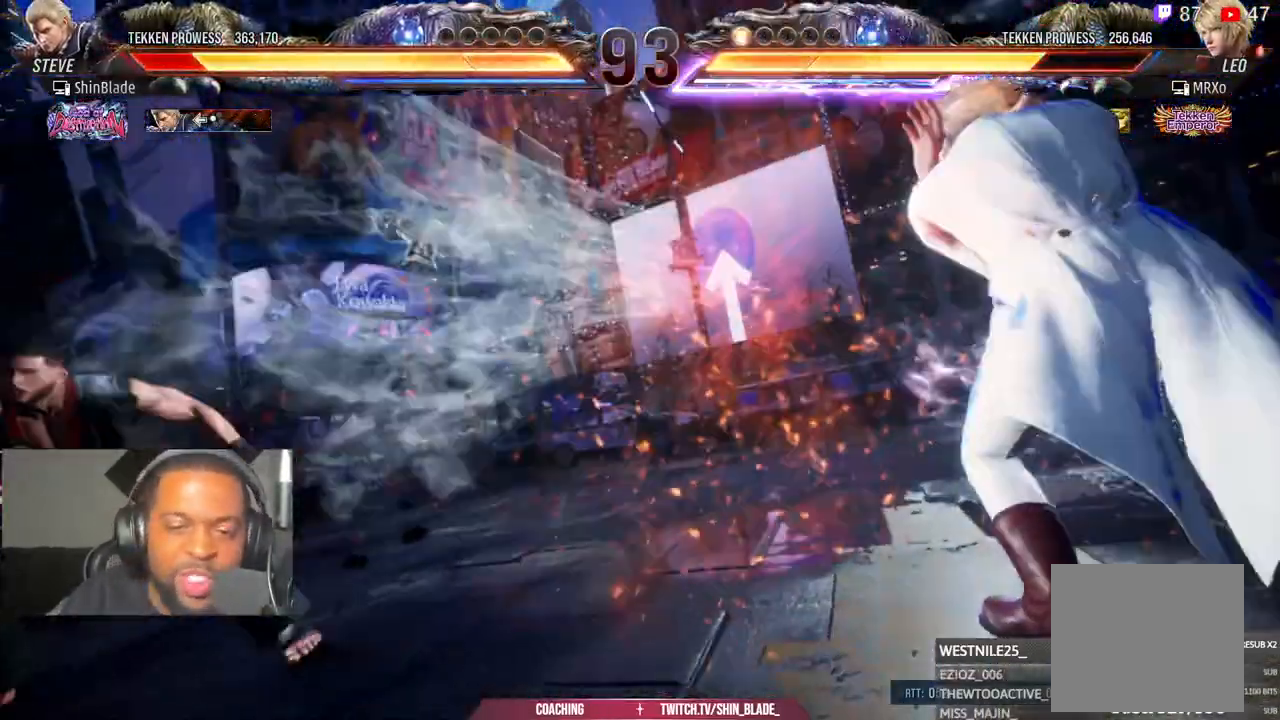
{"buttons": ["SQUARE", "DPAD_DOWN"], "left_stick": "center", "right_stick": "center", "events": [[100, "DPAD_LEFT", "up"], [317, "SQUARE", "down"], [417, "DPAD_RIGHT", "down"], [417, "DPAD_UP", "up"], [500, "DPAD_DOWN", "down"], [500, "DPAD_RIGHT", "up"]]}
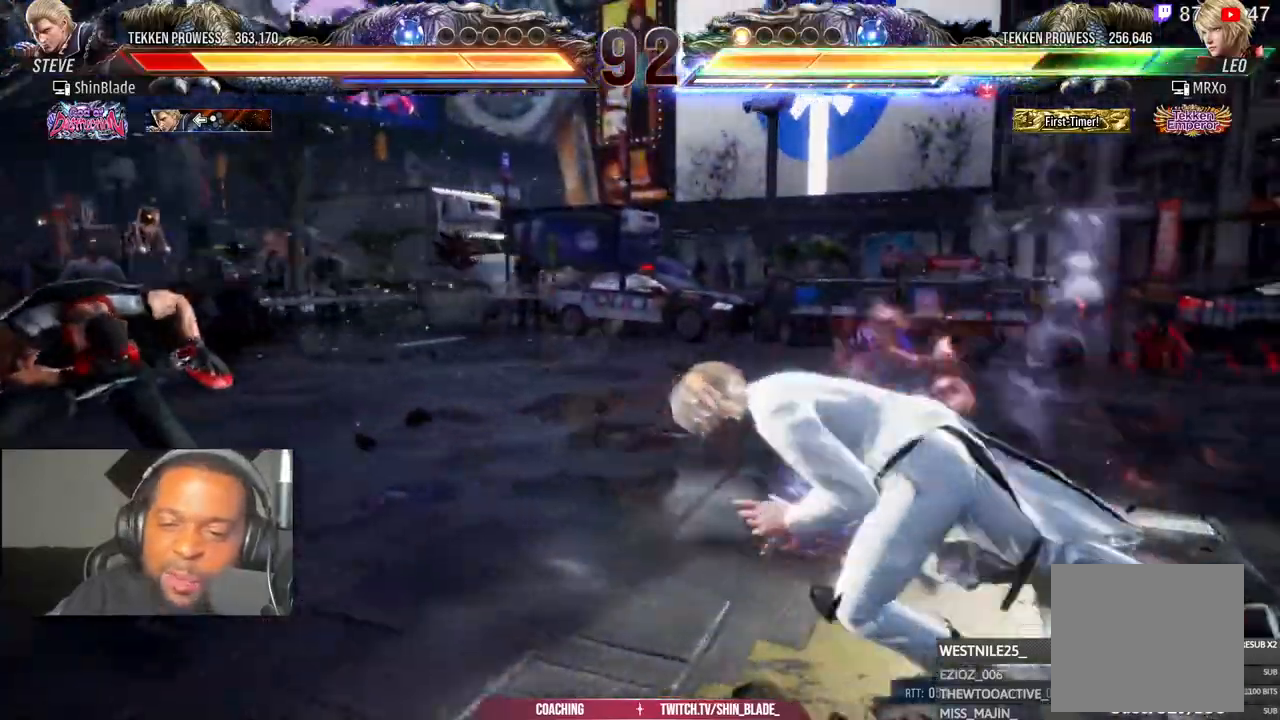
{"buttons": ["DPAD_LEFT"], "left_stick": "center", "right_stick": "center"}
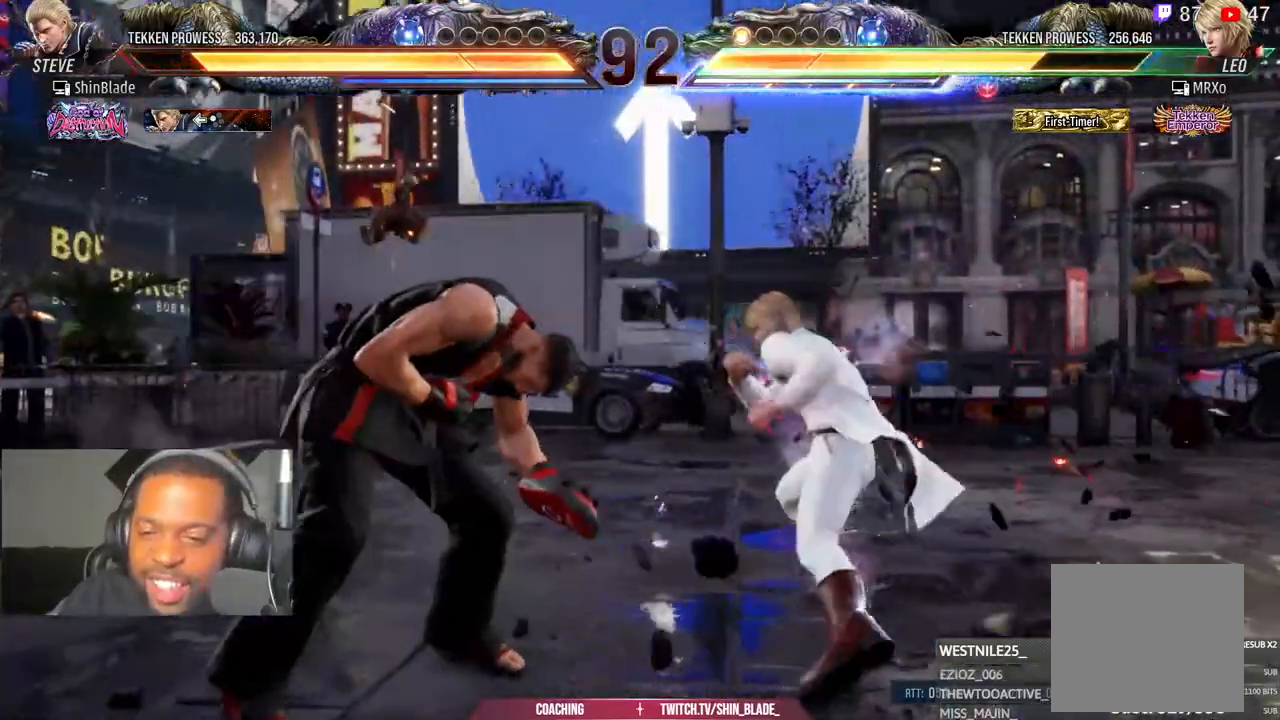
{"buttons": ["DPAD_LEFT"], "left_stick": "center", "right_stick": "center", "events": [[183, "DPAD_DOWN", "down"], [317, "DPAD_DOWN", "up"], [333, "DPAD_LEFT", "up"], [400, "DPAD_LEFT", "down"]]}
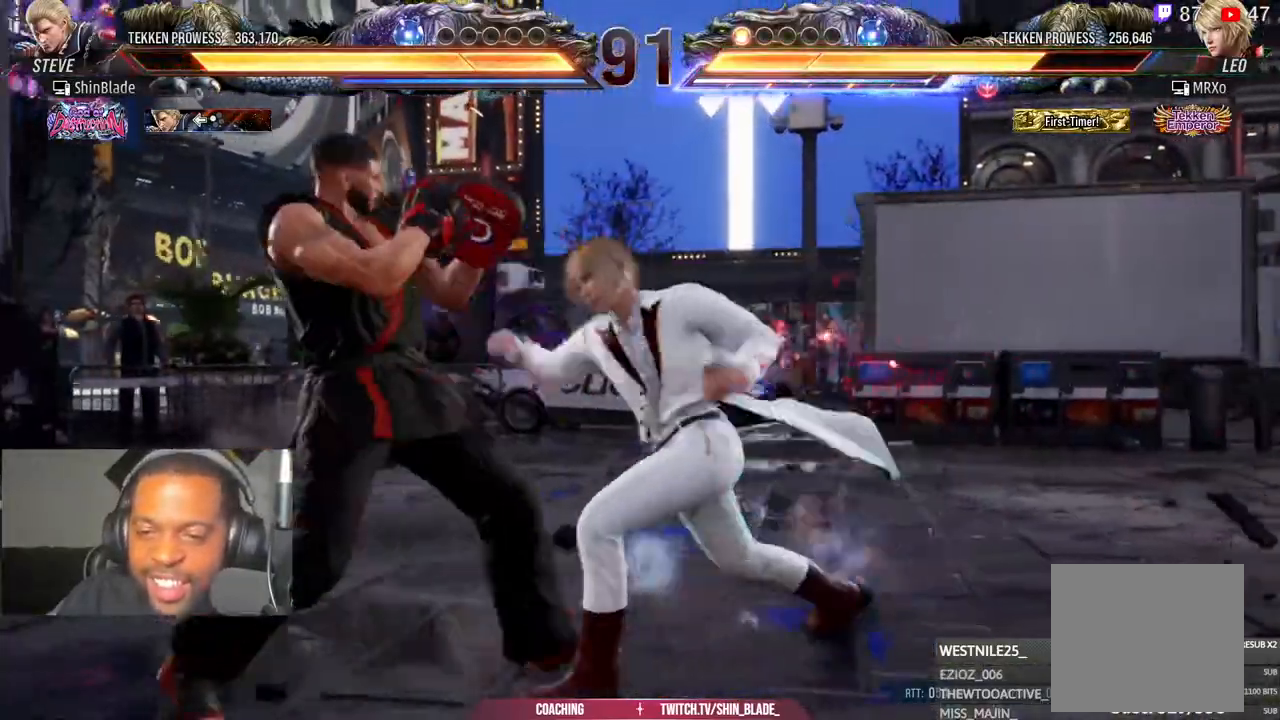
{"buttons": ["DPAD_LEFT"], "left_stick": "center", "right_stick": "center", "events": [[200, "DPAD_DOWN", "down"], [283, "DPAD_LEFT", "up"], [300, "DPAD_DOWN", "up"], [367, "DPAD_DOWN", "down"], [417, "DPAD_LEFT", "down"], [483, "DPAD_DOWN", "up"]]}
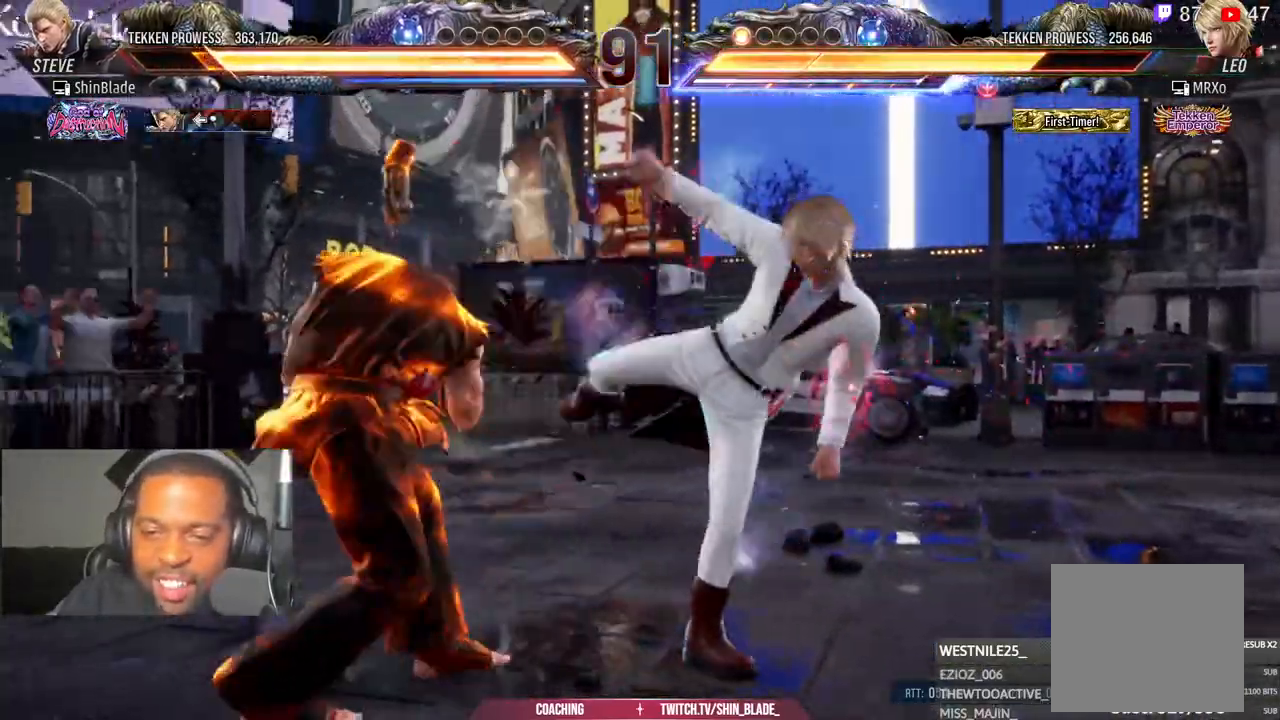
{"buttons": ["DPAD_LEFT"], "left_stick": "center", "right_stick": "center", "events": [[67, "DPAD_LEFT", "up"], [200, "DPAD_LEFT", "down"], [300, "DPAD_LEFT", "up"], [333, "DPAD_LEFT", "down"]]}
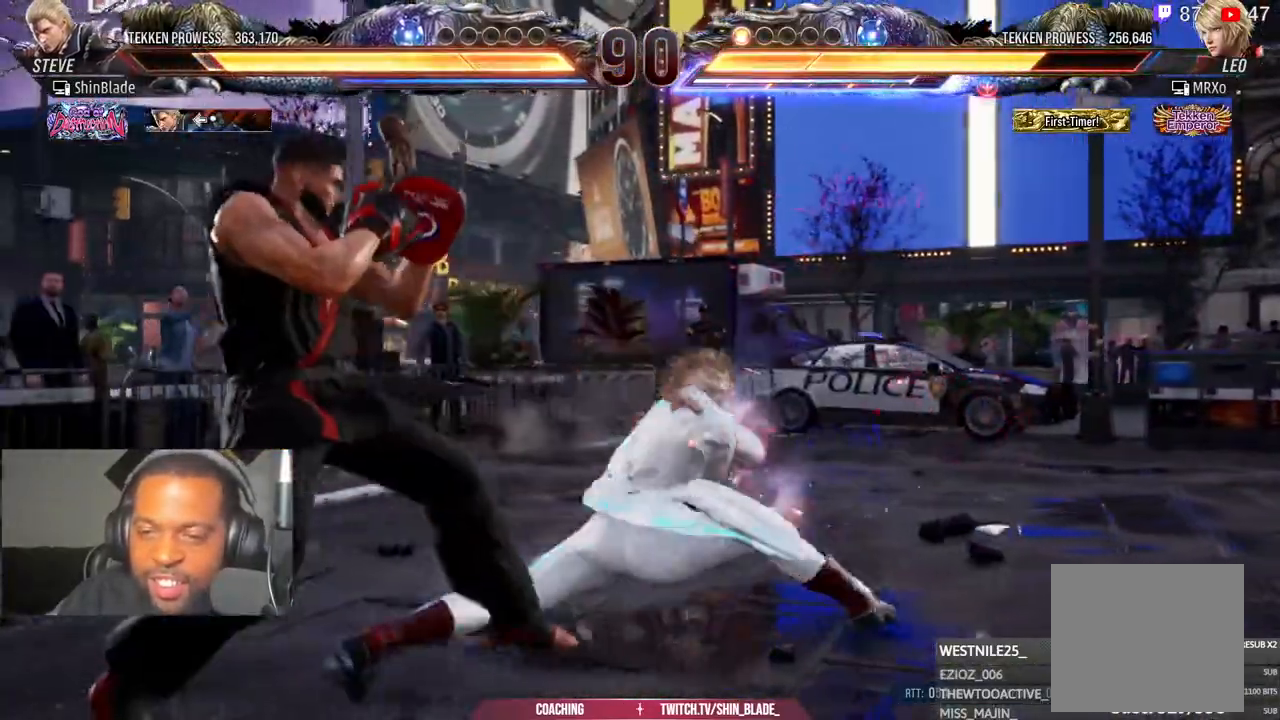
{"buttons": ["SQUARE"], "left_stick": "center", "right_stick": "center", "events": [[67, "DPAD_DOWN", "down"], [367, "DPAD_DOWN", "up"], [367, "DPAD_LEFT", "up"], [433, "SQUARE", "down"]]}
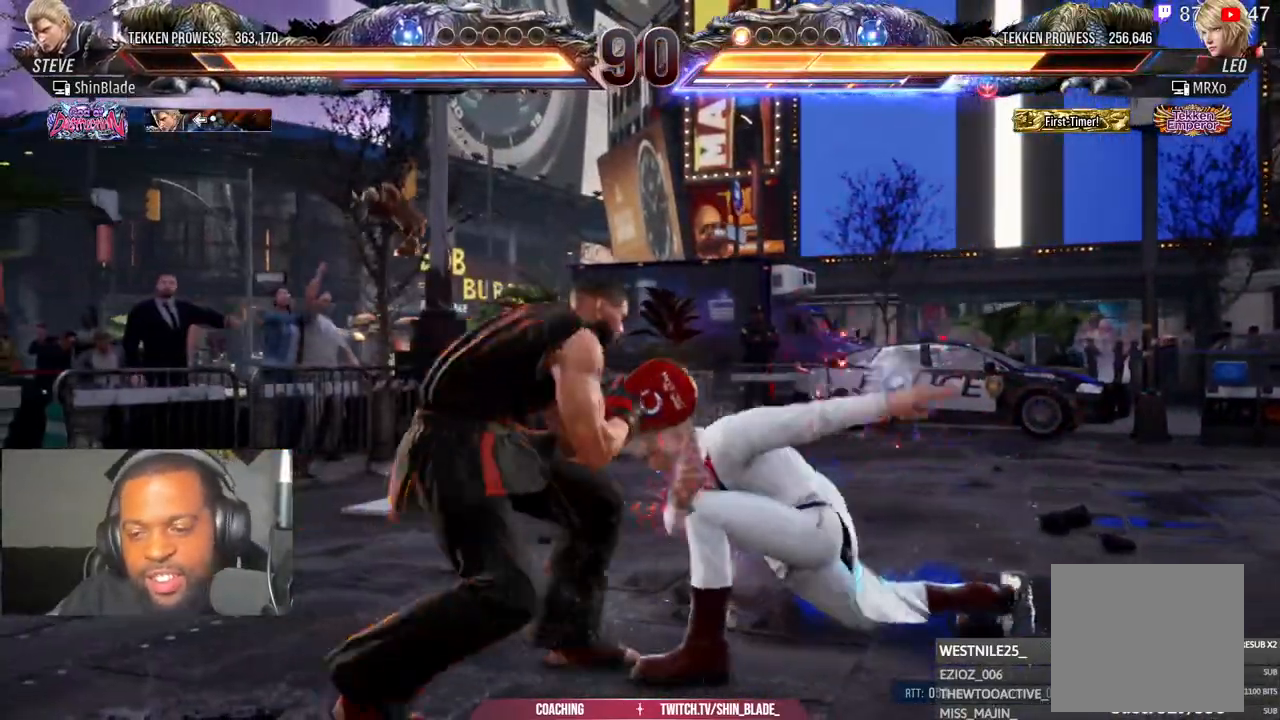
{"buttons": ["SQUARE", "TRIANGLE", "DPAD_LEFT"], "left_stick": "center", "right_stick": "center", "events": [[33, "SQUARE", "up"], [33, "TRIANGLE", "down"], [100, "DPAD_LEFT", "down"], [150, "SQUARE", "down"], [150, "TRIANGLE", "up"], [183, "DPAD_LEFT", "up"], [233, "TRIANGLE", "down"], [250, "SQUARE", "up"], [283, "DPAD_DOWN", "down"], [333, "SQUARE", "down"], [417, "DPAD_DOWN", "up"], [417, "DPAD_LEFT", "down"], [433, "DPAD_UP", "down"], [450, "DPAD_UP", "up"]]}
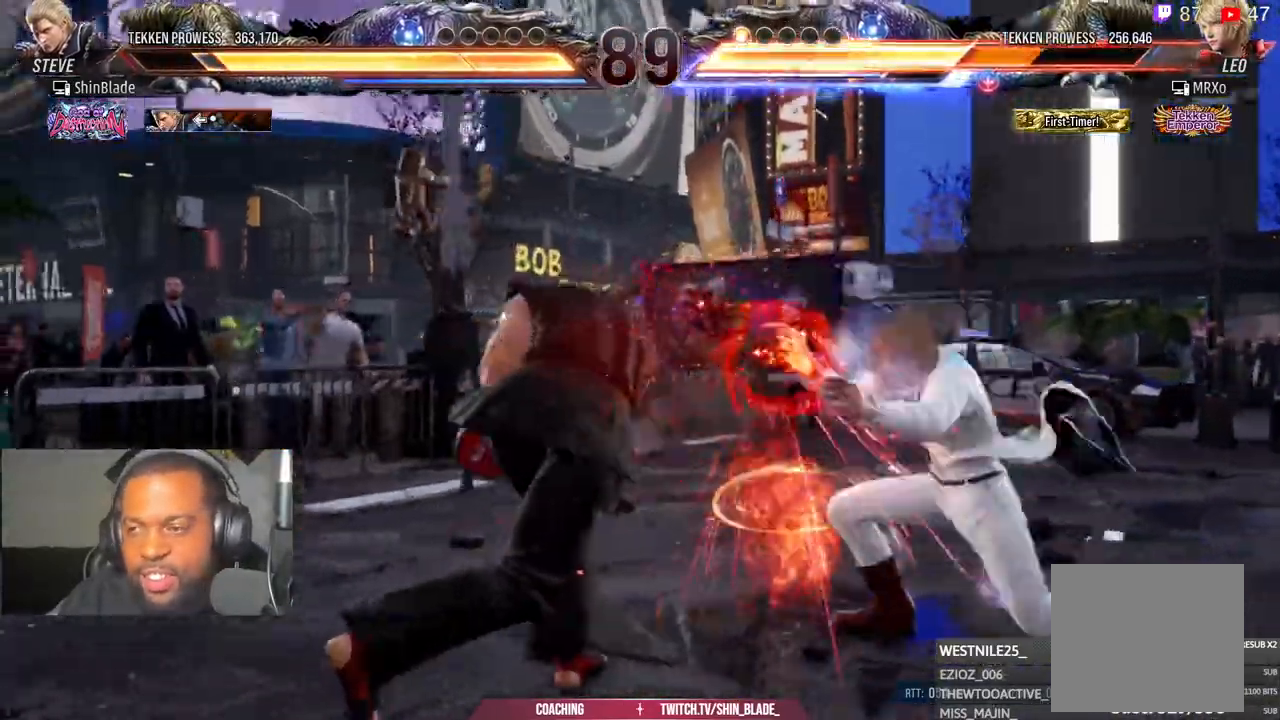
{"buttons": ["CROSS", "R2", "DPAD_UP", "DPAD_LEFT"], "left_stick": "center", "right_stick": "center", "events": [[33, "CROSS", "down"], [50, "DPAD_UP", "down"], [67, "SQUARE", "up"], [183, "TRIANGLE", "up"], [200, "DPAD_LEFT", "up"], [200, "DPAD_UP", "up"], [267, "CROSS", "up"], [367, "DPAD_LEFT", "down"], [383, "DPAD_UP", "down"], [433, "CROSS", "down"], [433, "R2", "down"]]}
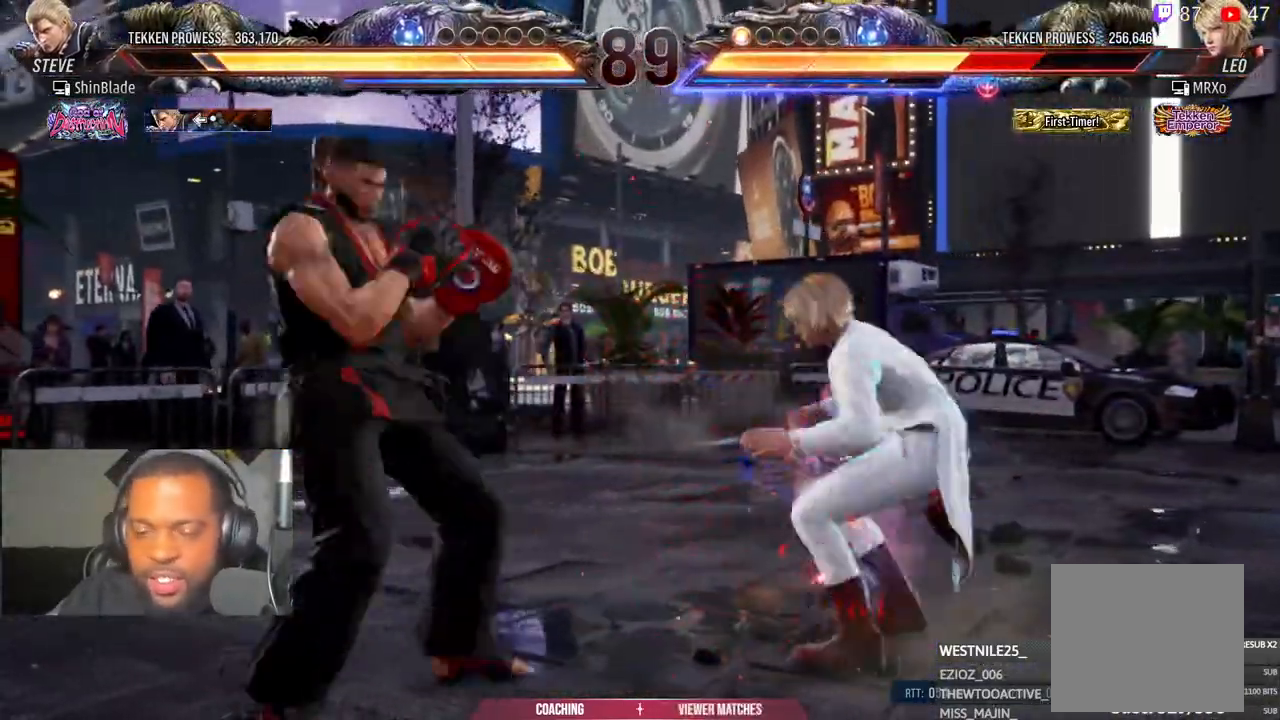
{"buttons": [], "left_stick": "center", "right_stick": "center", "events": [[67, "CROSS", "up"], [67, "DPAD_LEFT", "up"], [83, "DPAD_UP", "up"], [267, "R2", "up"]]}
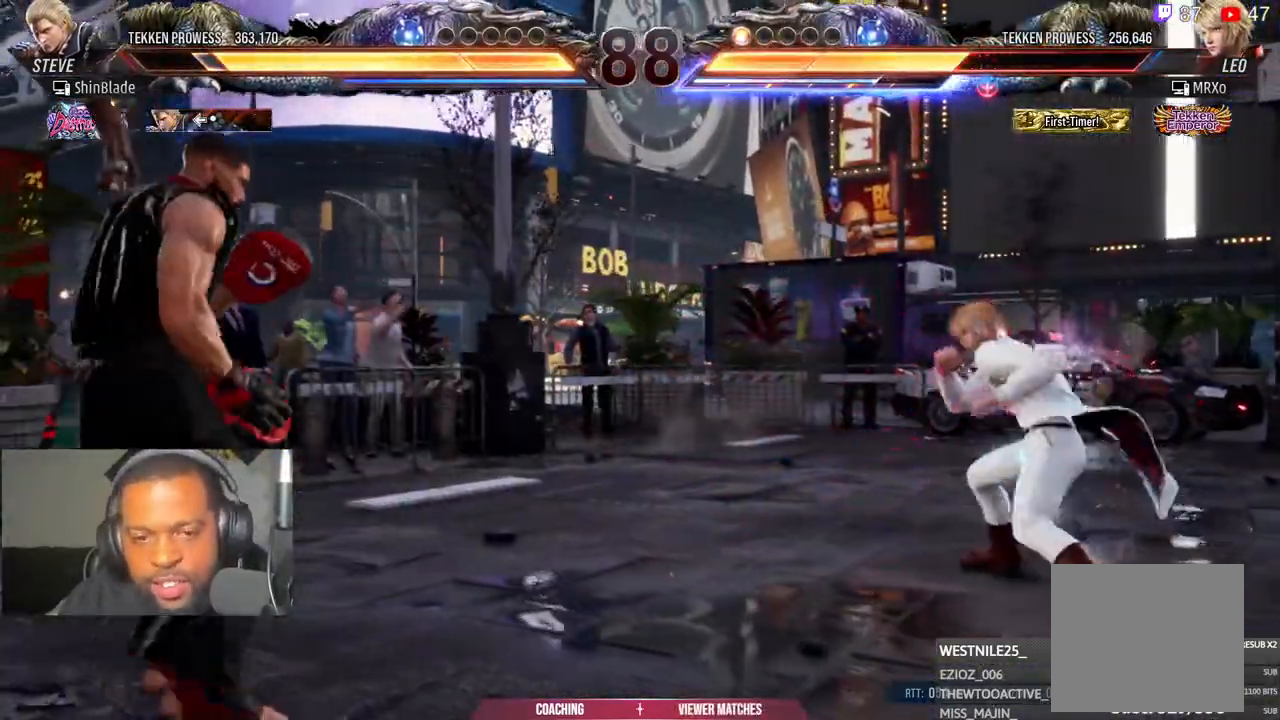
{"buttons": [], "left_stick": "center", "right_stick": "center", "events": [[133, "DPAD_RIGHT", "down"], [183, "CIRCLE", "down"], [183, "CROSS", "down"], [217, "DPAD_RIGHT", "up"], [250, "CROSS", "up"], [267, "CIRCLE", "up"]]}
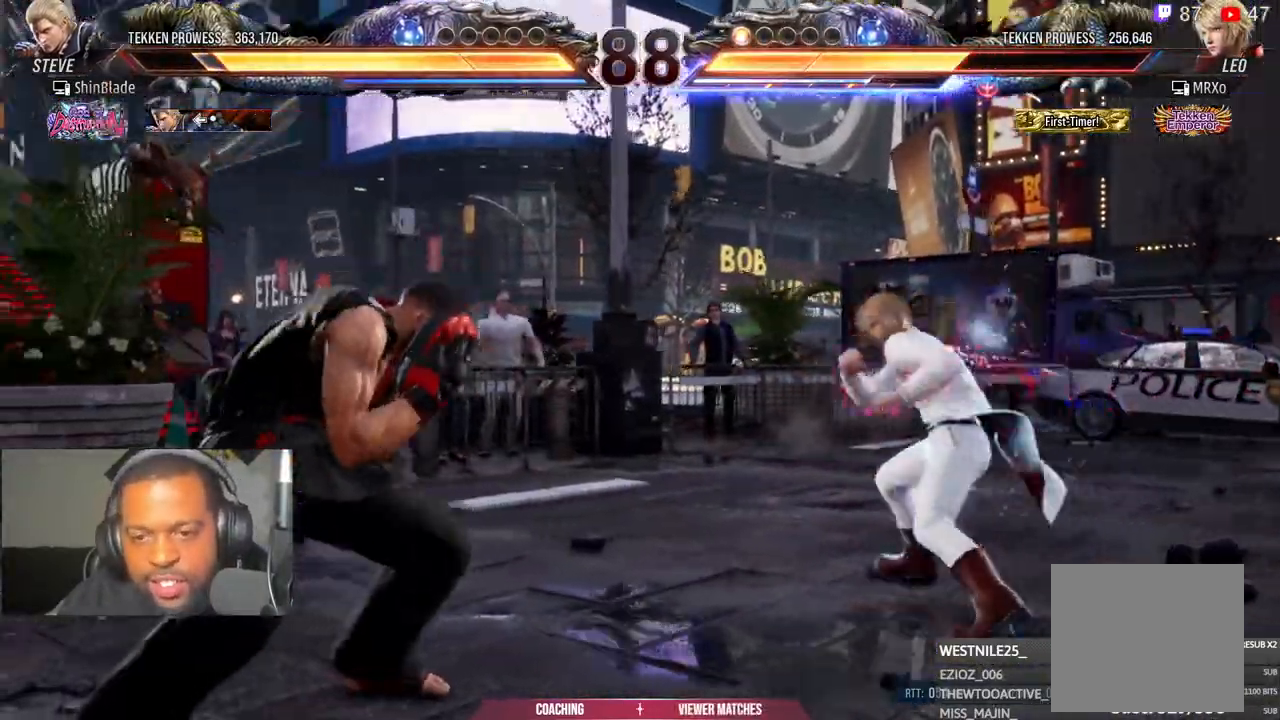
{"buttons": ["TRIANGLE", "DPAD_RIGHT"], "left_stick": "center", "right_stick": "center", "events": [[83, "CIRCLE", "down"], [83, "CROSS", "down"], [167, "CIRCLE", "up"], [183, "CROSS", "up"], [283, "TRIANGLE", "down"], [333, "DPAD_RIGHT", "down"], [383, "SQUARE", "down"], [400, "TRIANGLE", "up"], [467, "TRIANGLE", "down"], [500, "SQUARE", "up"]]}
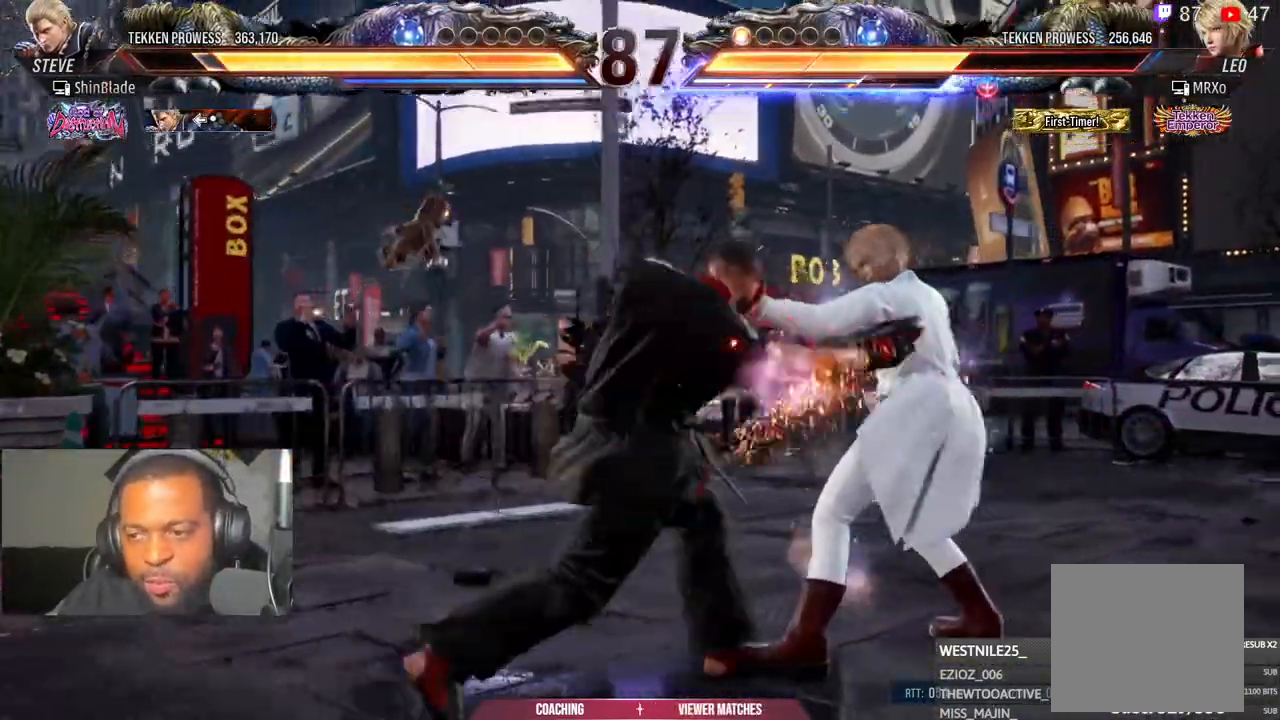
{"buttons": ["SQUARE", "DPAD_UP", "DPAD_LEFT"], "left_stick": "center", "right_stick": "center", "events": [[67, "SQUARE", "down"], [117, "TRIANGLE", "up"], [167, "TRIANGLE", "down"], [217, "DPAD_RIGHT", "up"], [233, "SQUARE", "up"], [283, "TRIANGLE", "up"], [383, "DPAD_LEFT", "down"], [383, "DPAD_UP", "down"], [433, "SQUARE", "down"]]}
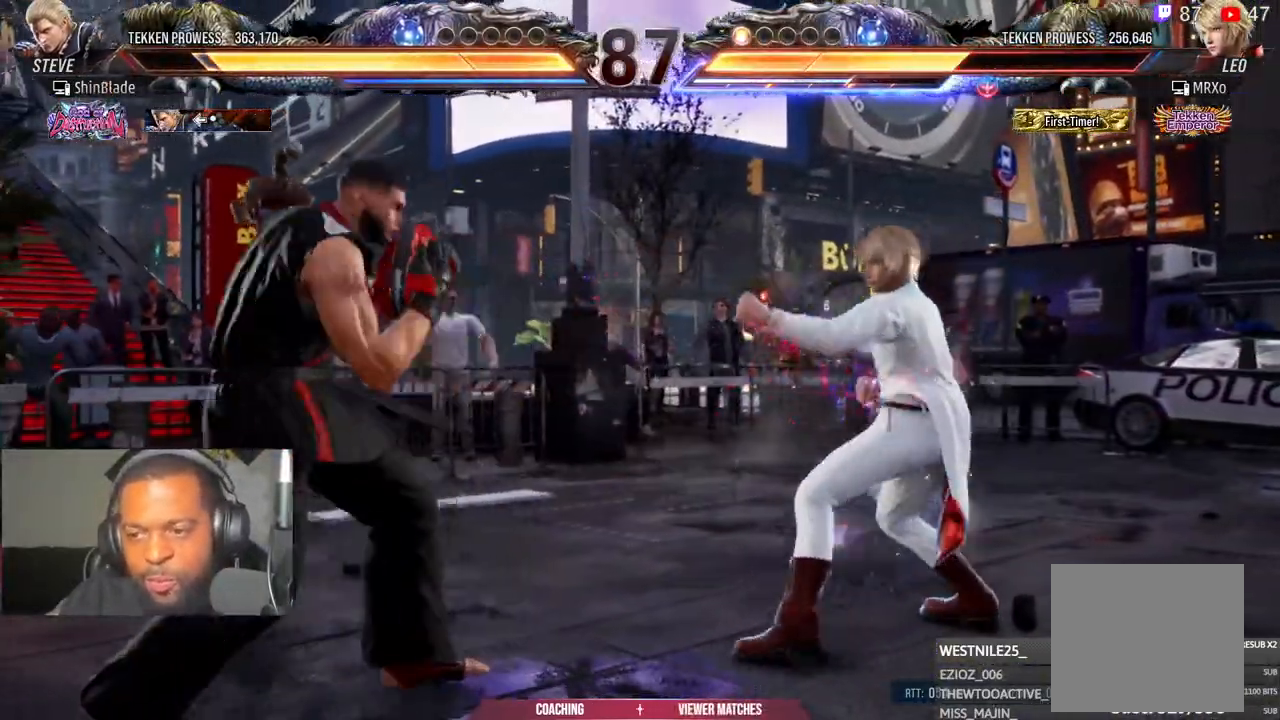
{"buttons": [], "left_stick": "center", "right_stick": "center", "events": [[117, "DPAD_UP", "up"], [300, "SQUARE", "up"], [367, "SQUARE", "down"], [417, "DPAD_LEFT", "up"], [500, "SQUARE", "up"]]}
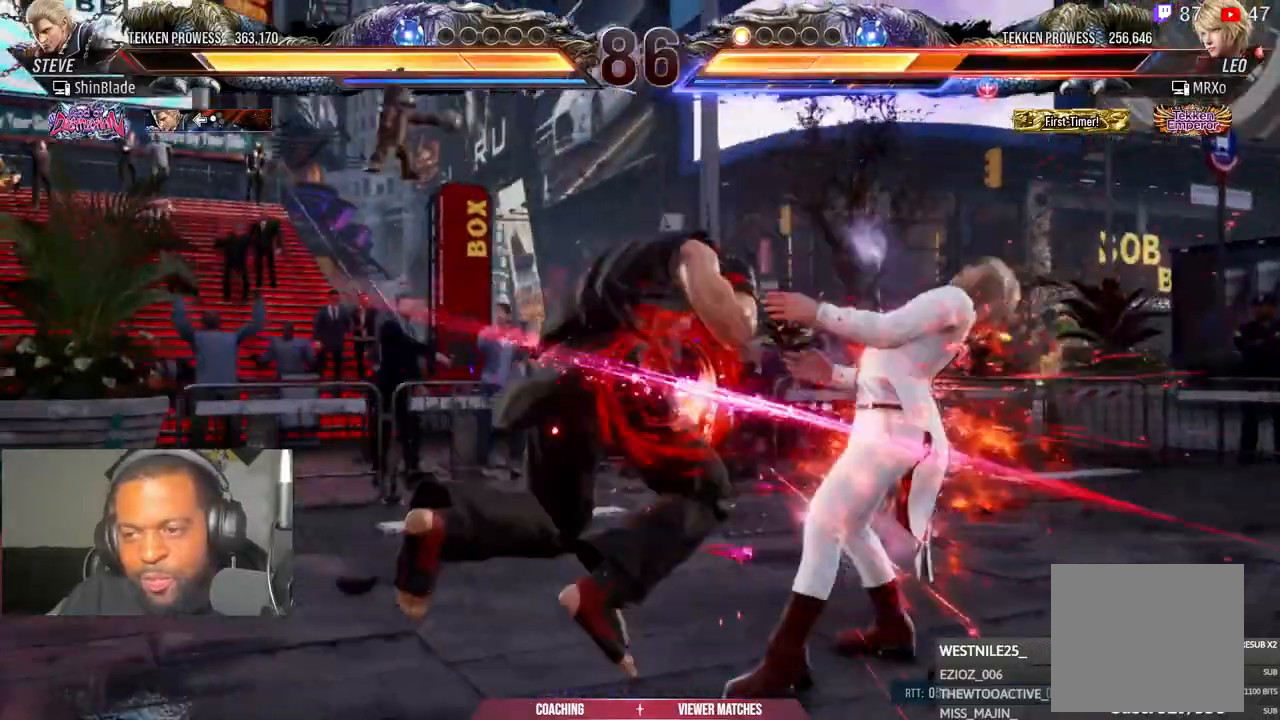
{"buttons": ["SQUARE", "DPAD_DOWN", "DPAD_RIGHT"], "left_stick": "center", "right_stick": "center", "events": [[117, "DPAD_LEFT", "down"], [150, "CIRCLE", "down"], [250, "DPAD_LEFT", "up"], [267, "SQUARE", "down"], [283, "CIRCLE", "up"], [367, "SQUARE", "up"], [450, "DPAD_RIGHT", "down"], [483, "DPAD_DOWN", "down"], [483, "SQUARE", "down"]]}
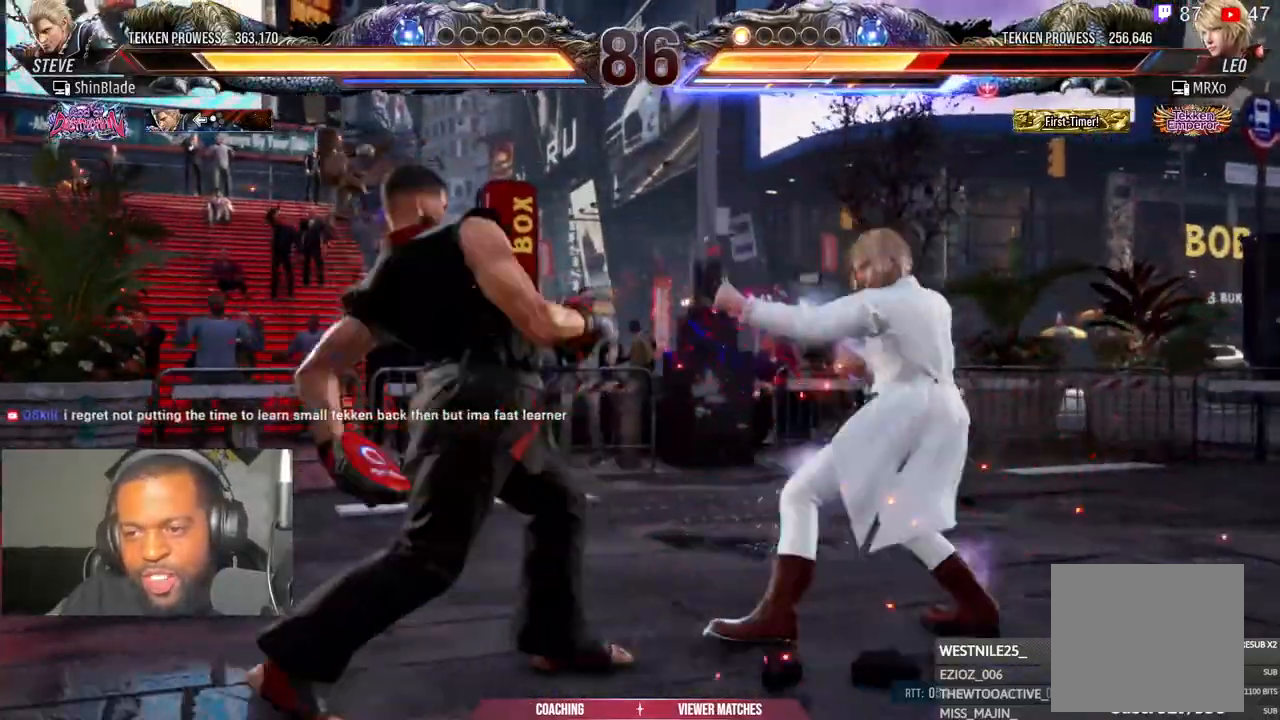
{"buttons": [], "left_stick": "center", "right_stick": "center"}
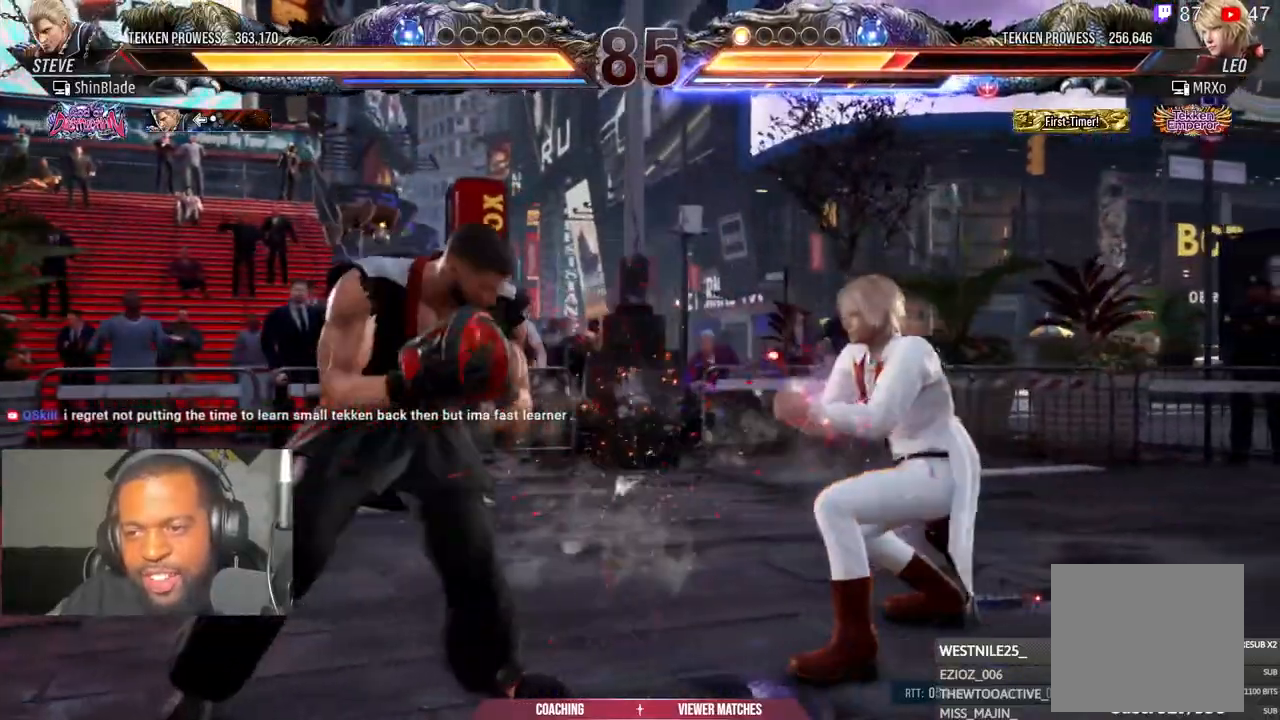
{"buttons": [], "left_stick": "center", "right_stick": "center", "events": [[33, "DPAD_LEFT", "down"], [50, "DPAD_UP", "down"], [117, "CROSS", "down"], [217, "DPAD_LEFT", "up"], [217, "DPAD_UP", "up"], [233, "CROSS", "up"]]}
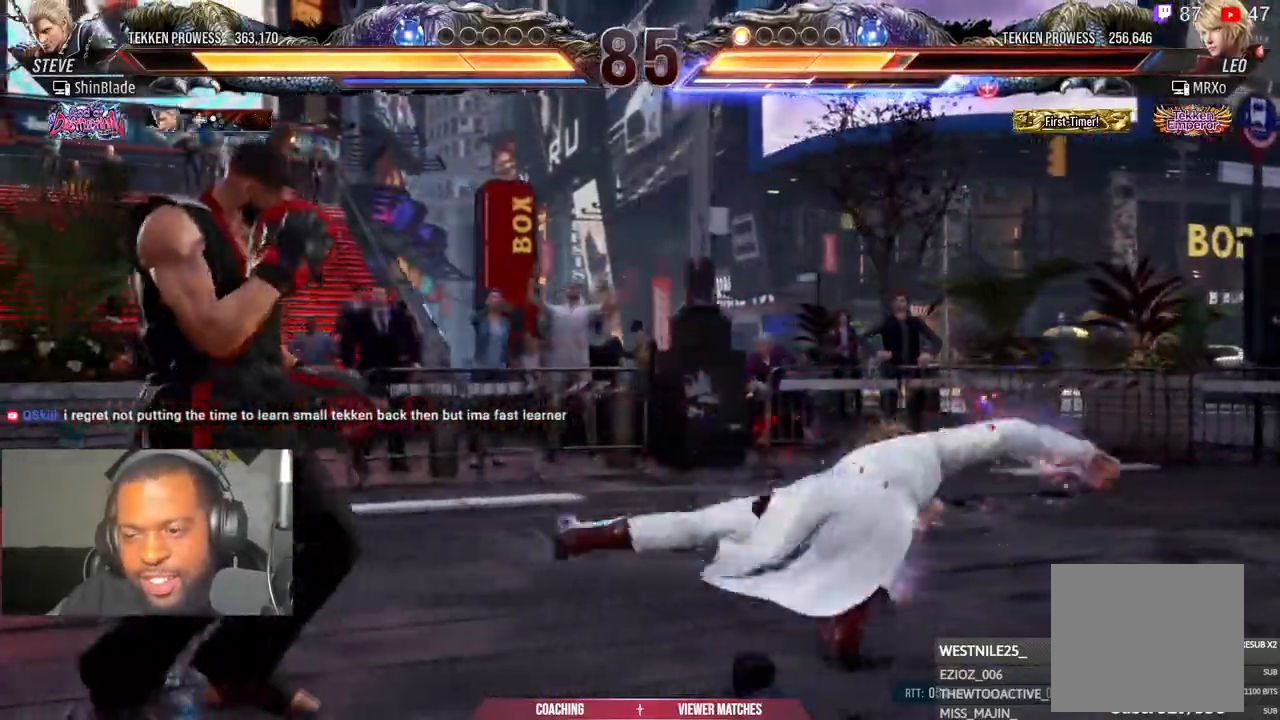
{"buttons": ["TRIANGLE"], "left_stick": "center", "right_stick": "center", "events": [[67, "TRIANGLE", "down"], [167, "TRIANGLE", "up"], [233, "SQUARE", "down"], [250, "DPAD_LEFT", "down"], [250, "TRIANGLE", "down"], [333, "SQUARE", "up"], [367, "DPAD_DOWN", "down"], [417, "CROSS", "down"], [467, "DPAD_LEFT", "up"], [483, "DPAD_DOWN", "up"], [500, "CROSS", "up"]]}
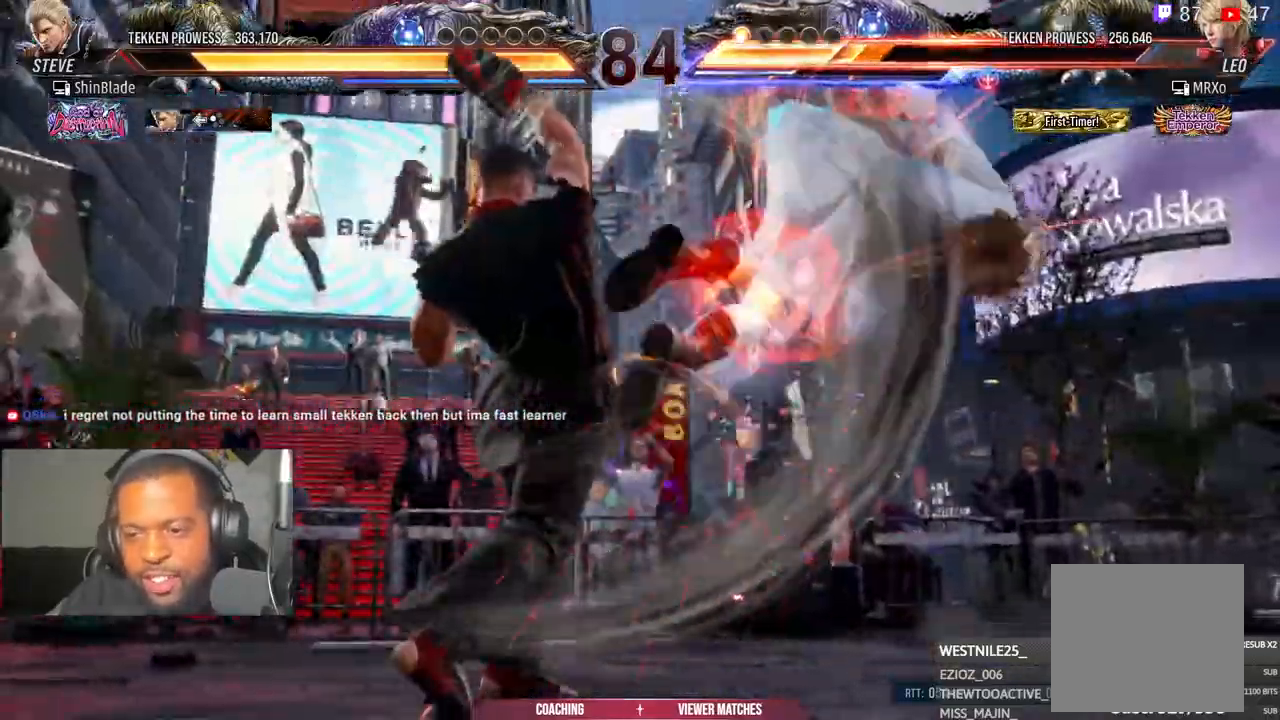
{"buttons": ["CROSS", "DPAD_RIGHT"], "left_stick": "center", "right_stick": "center"}
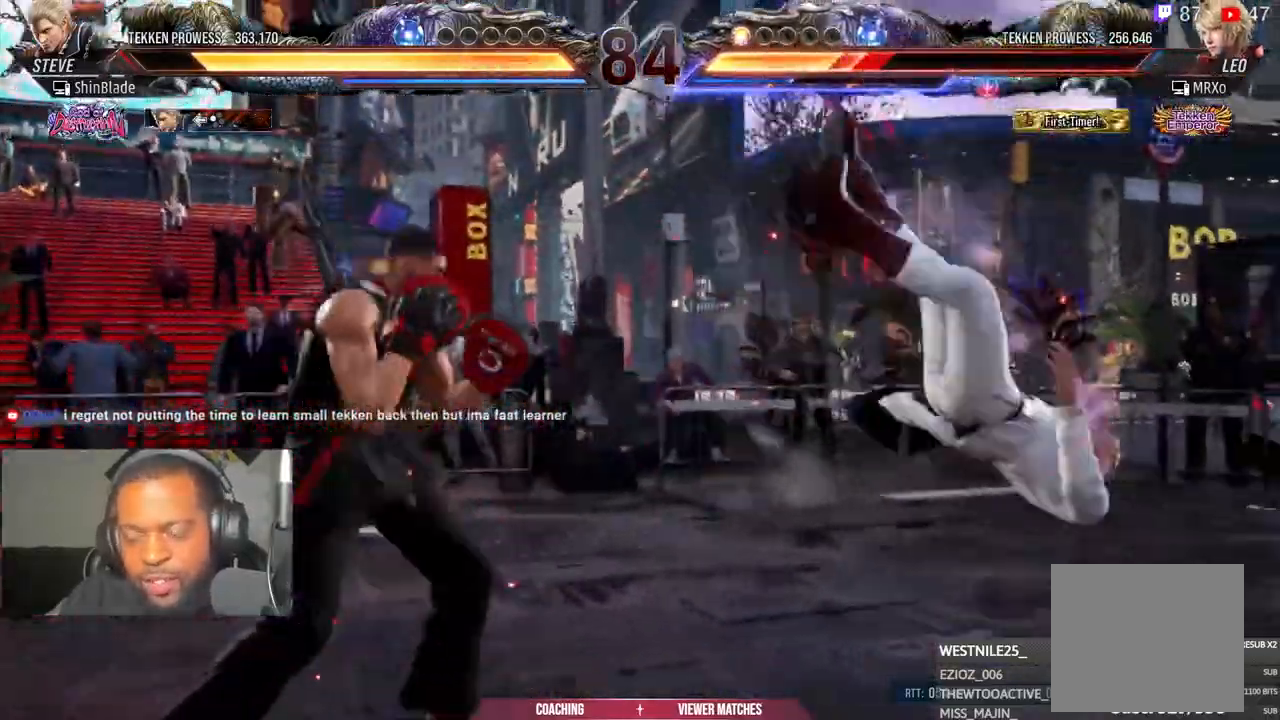
{"buttons": ["SQUARE"], "left_stick": "center", "right_stick": "center", "events": [[400, "CROSS", "up"], [417, "SQUARE", "down"], [450, "DPAD_RIGHT", "up"]]}